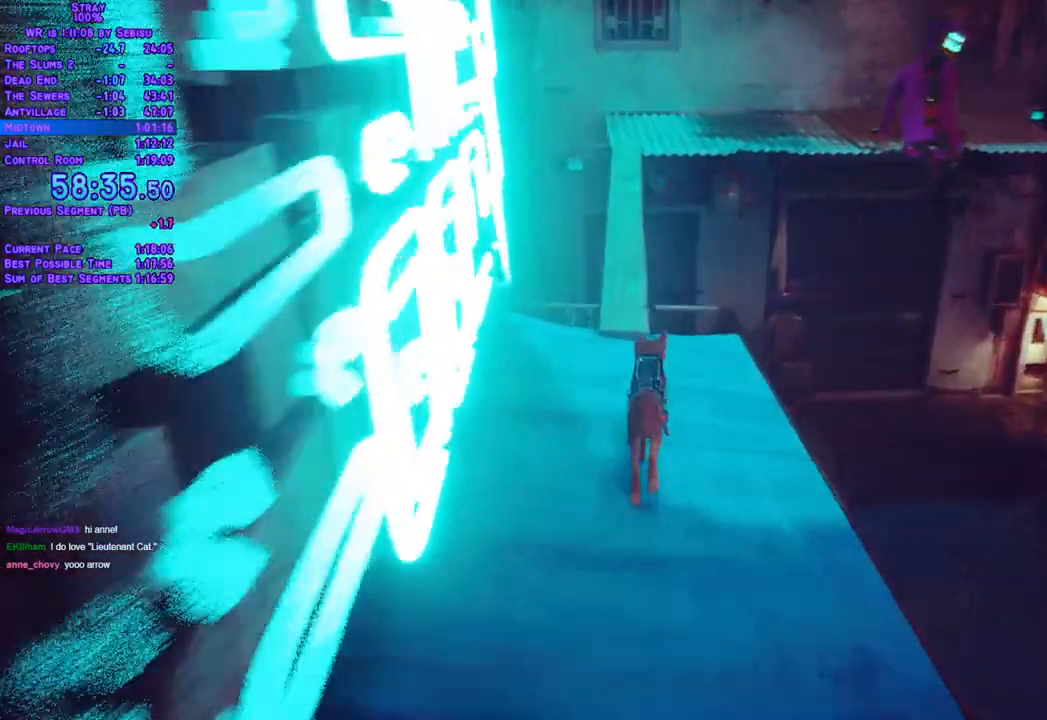
Gameplay with a controller (Xbox layout); each line is a JSON object with the inputs held at the frame after it (dt_ms = milliseconds from this image to that frame). "events" lists button and stick changes between this image and that frame as [ms after this image, input, new state], when the widget could be followed in between. Not read: L3 R3 SELECT START.
{"dt_ms": 502, "buttons": ["L2", "DPAD_UP"], "left_stick": "center", "right_stick": "center", "events": []}
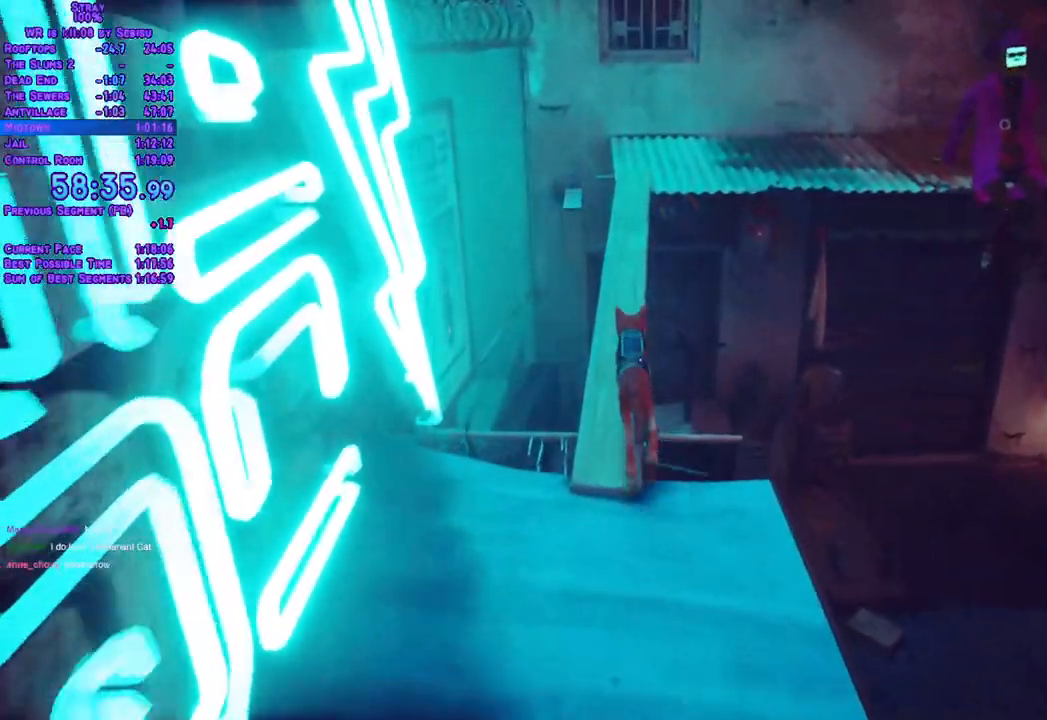
{"dt_ms": 501, "buttons": ["L2", "DPAD_UP"], "left_stick": "center", "right_stick": "center"}
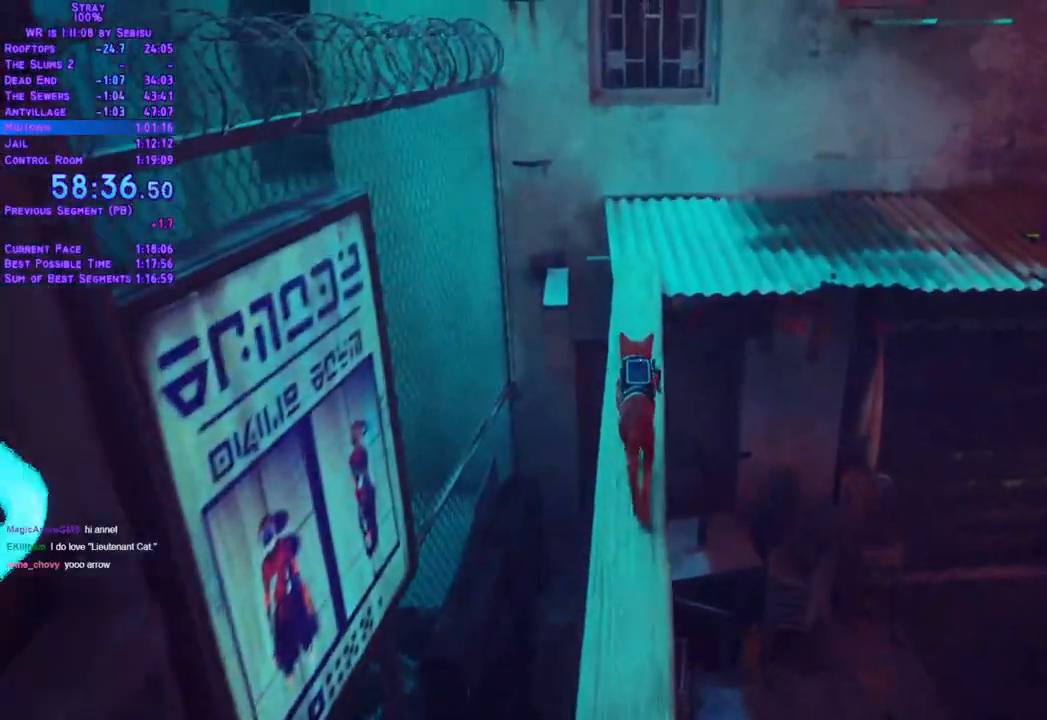
{"dt_ms": 502, "buttons": ["L2", "DPAD_UP", "DPAD_RIGHT"], "left_stick": "center", "right_stick": "center", "events": [[184, "X", "down"], [251, "X", "up"], [502, "DPAD_RIGHT", "down"]]}
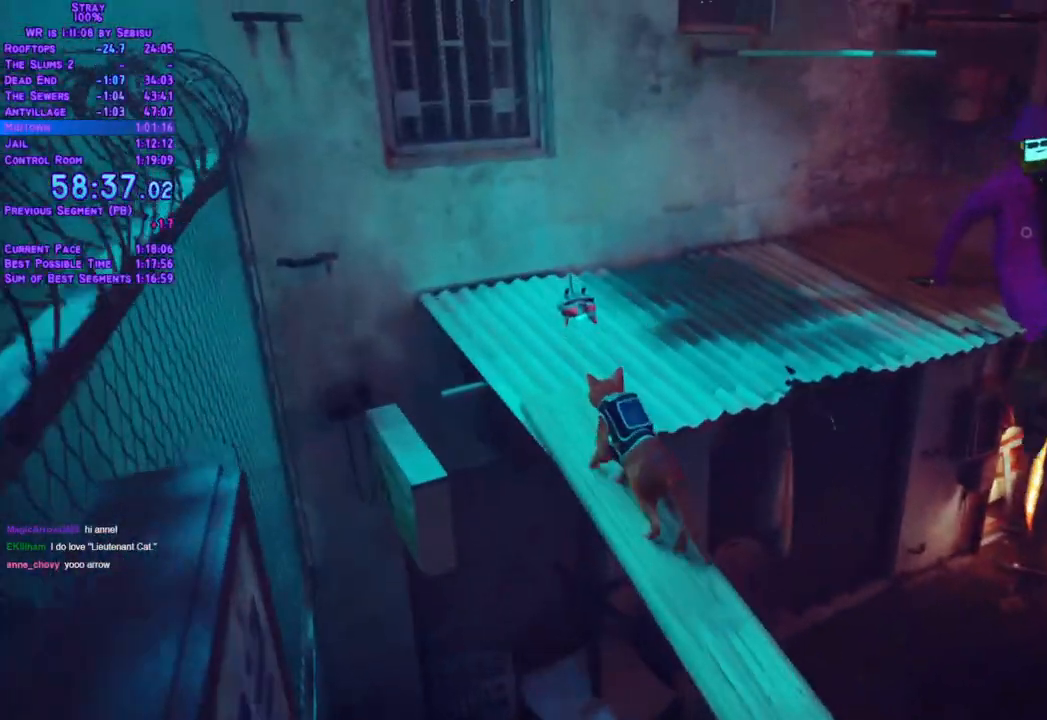
{"dt_ms": 501, "buttons": ["L2", "DPAD_UP"], "left_stick": "center", "right_stick": "center", "events": [[384, "DPAD_RIGHT", "up"]]}
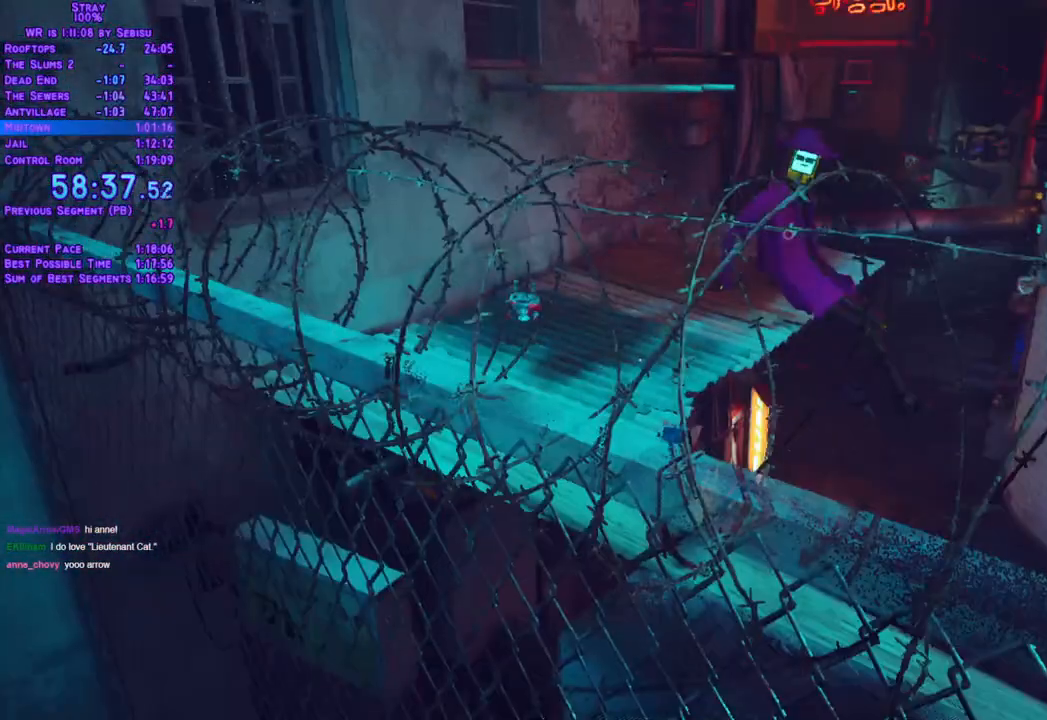
{"dt_ms": 502, "buttons": ["L2", "DPAD_UP", "DPAD_LEFT"], "left_stick": "center", "right_stick": "center", "events": [[418, "DPAD_LEFT", "down"]]}
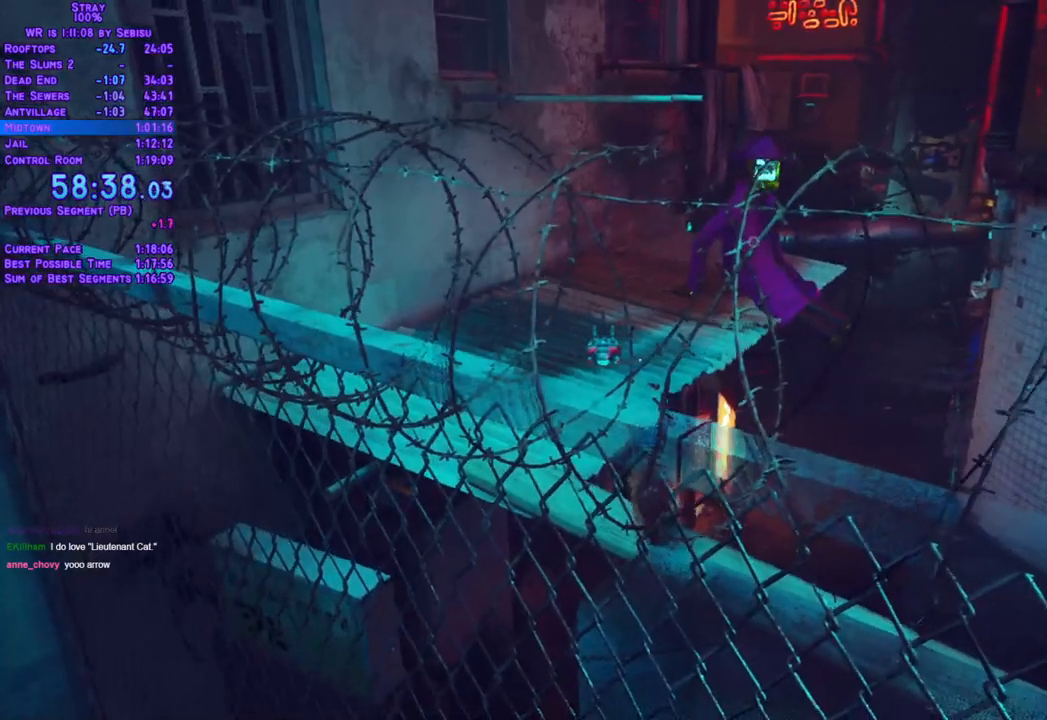
{"dt_ms": 501, "buttons": ["L2", "DPAD_UP", "DPAD_LEFT"], "left_stick": "center", "right_stick": "center", "events": [[100, "DPAD_LEFT", "up"], [351, "DPAD_LEFT", "down"]]}
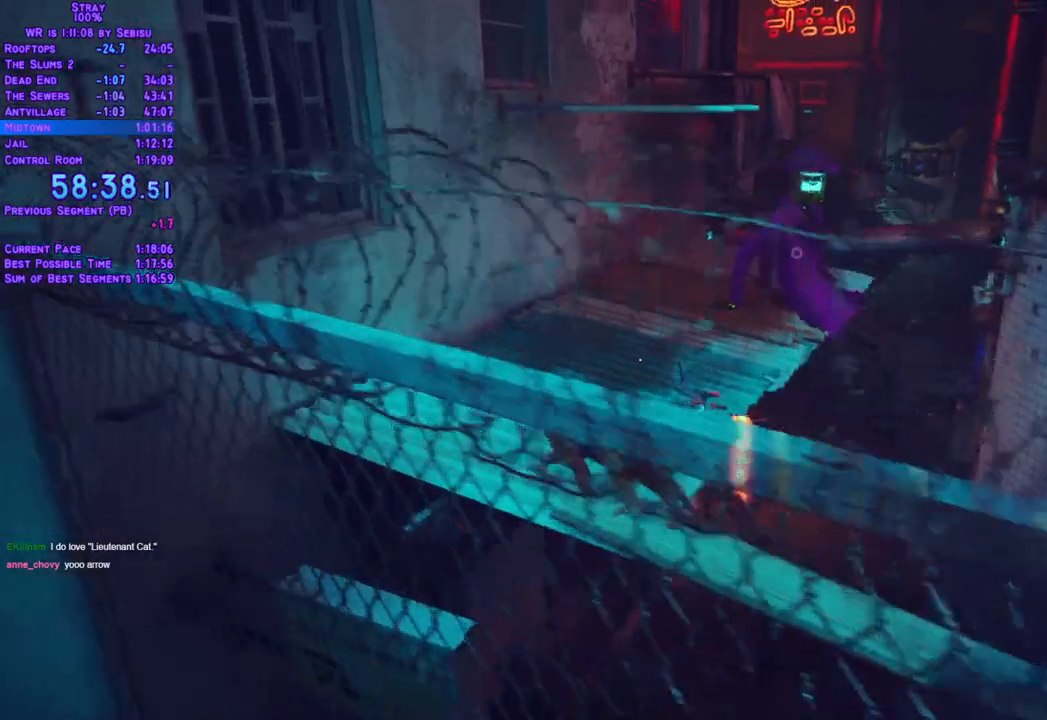
{"dt_ms": 502, "buttons": ["L2", "DPAD_UP", "DPAD_RIGHT"], "left_stick": "center", "right_stick": "center", "events": [[218, "DPAD_LEFT", "up"], [452, "DPAD_RIGHT", "down"]]}
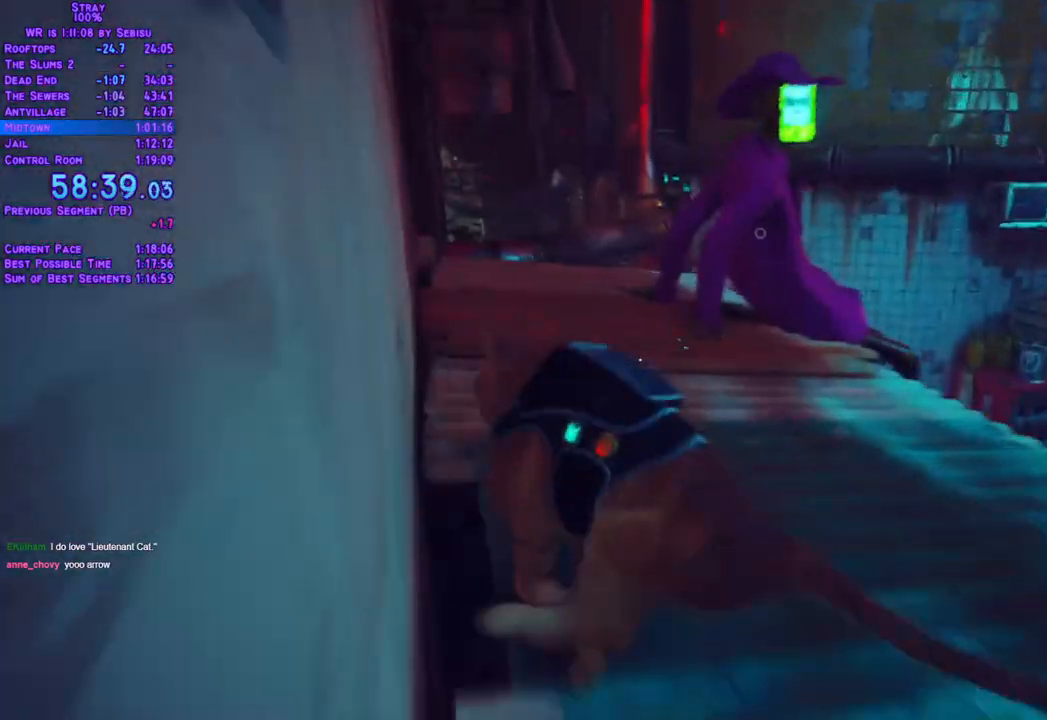
{"dt_ms": 986, "buttons": ["L2", "DPAD_UP"], "left_stick": "center", "right_stick": "center", "events": [[100, "DPAD_RIGHT", "up"]]}
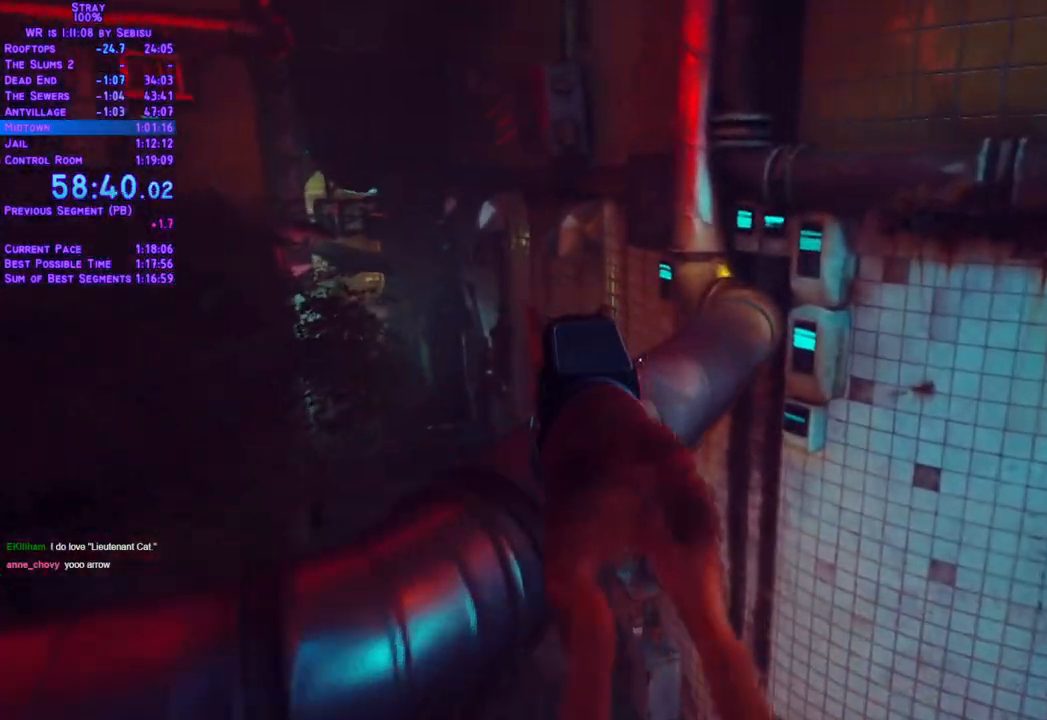
{"dt_ms": 502, "buttons": ["L2", "DPAD_UP", "DPAD_RIGHT"], "left_stick": "center", "right_stick": "center", "events": [[184, "DPAD_RIGHT", "down"]]}